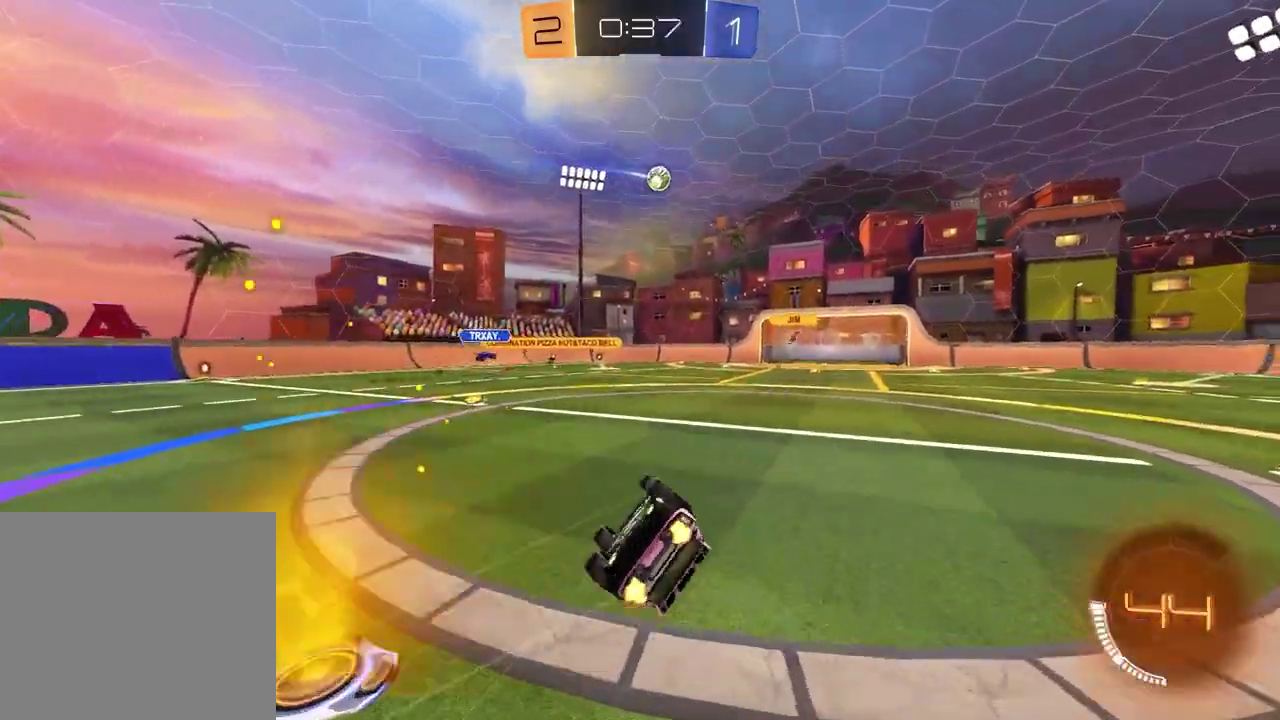
Gameplay with a controller (PlayStation layout); each line is a JSON object with the inputs held at the frame after it. "events" lists button and stick changes between this image and that frame as [ms after this image, input, new state], when the widget could be followed in between.
{"buttons": ["R2"], "left_stick": "center", "right_stick": "center", "events": [[100, "left_stick", "down-right"], [483, "left_stick", "center"], [500, "SQUARE", "up"]]}
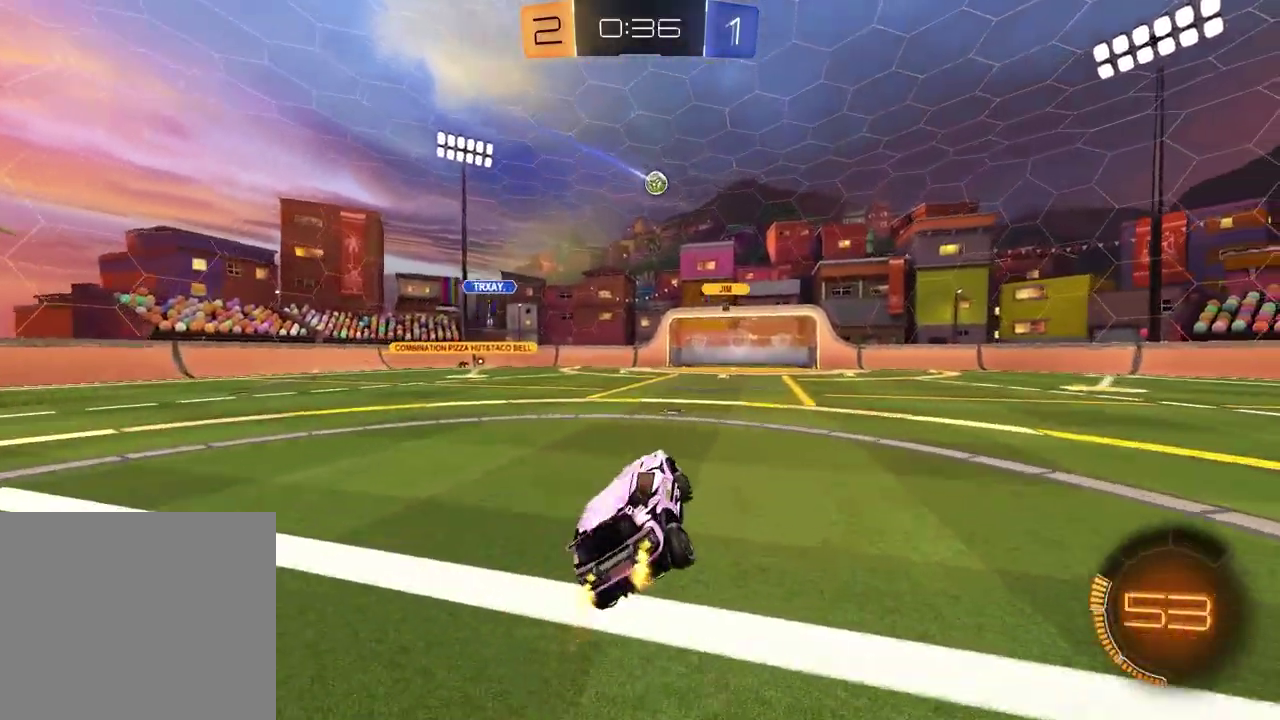
{"buttons": ["R2"], "left_stick": "center", "right_stick": "center", "events": [[200, "left_stick", "left"], [383, "left_stick", "center"]]}
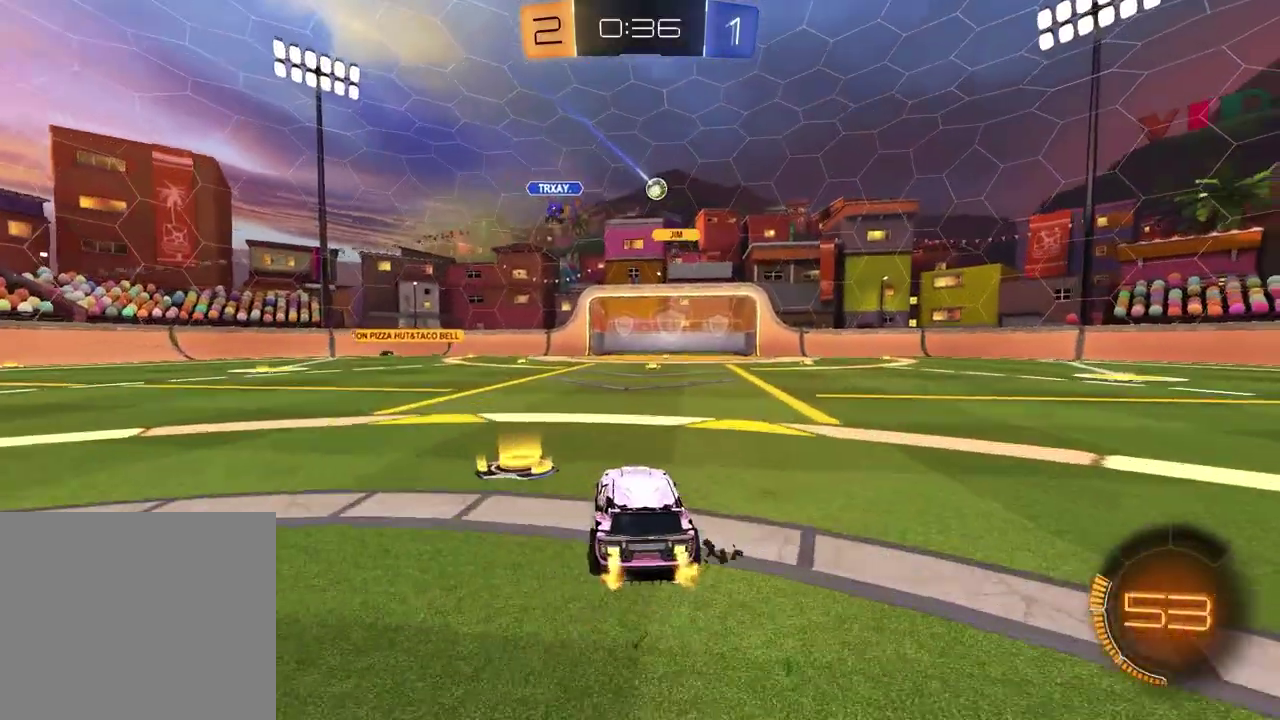
{"buttons": ["R2"], "left_stick": "center", "right_stick": "center", "events": [[317, "left_stick", "right"], [500, "left_stick", "center"]]}
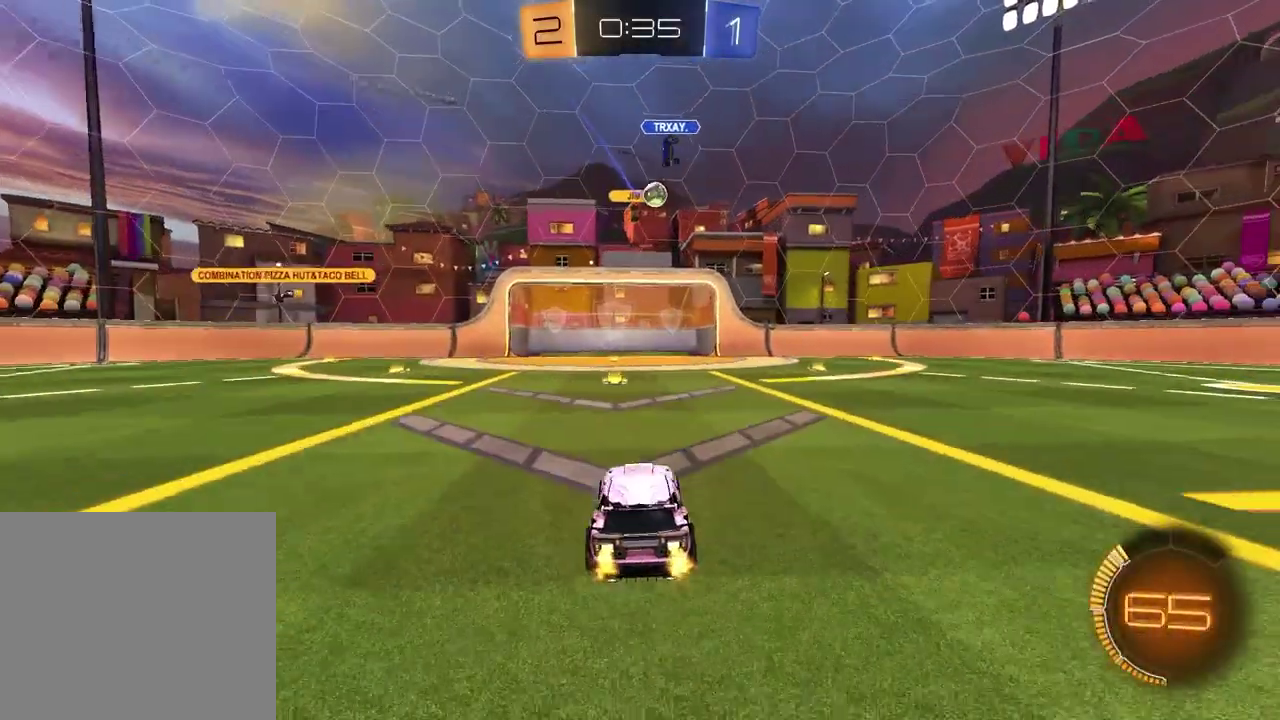
{"buttons": ["R2"], "left_stick": "right", "right_stick": "center", "events": [[267, "R1", "down"], [333, "left_stick", "right"], [450, "R1", "up"]]}
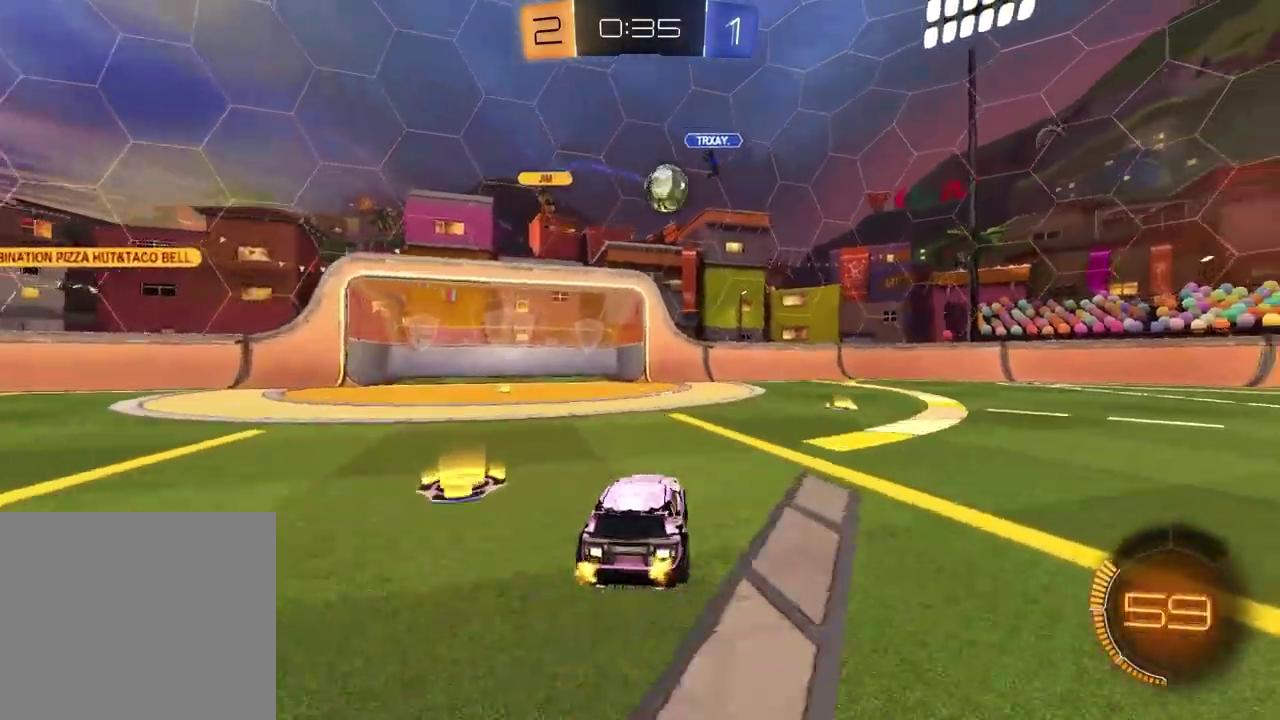
{"buttons": ["R1", "R2"], "left_stick": "center", "right_stick": "center", "events": [[33, "L1", "down"], [117, "L1", "up"], [317, "R1", "down"], [500, "left_stick", "center"]]}
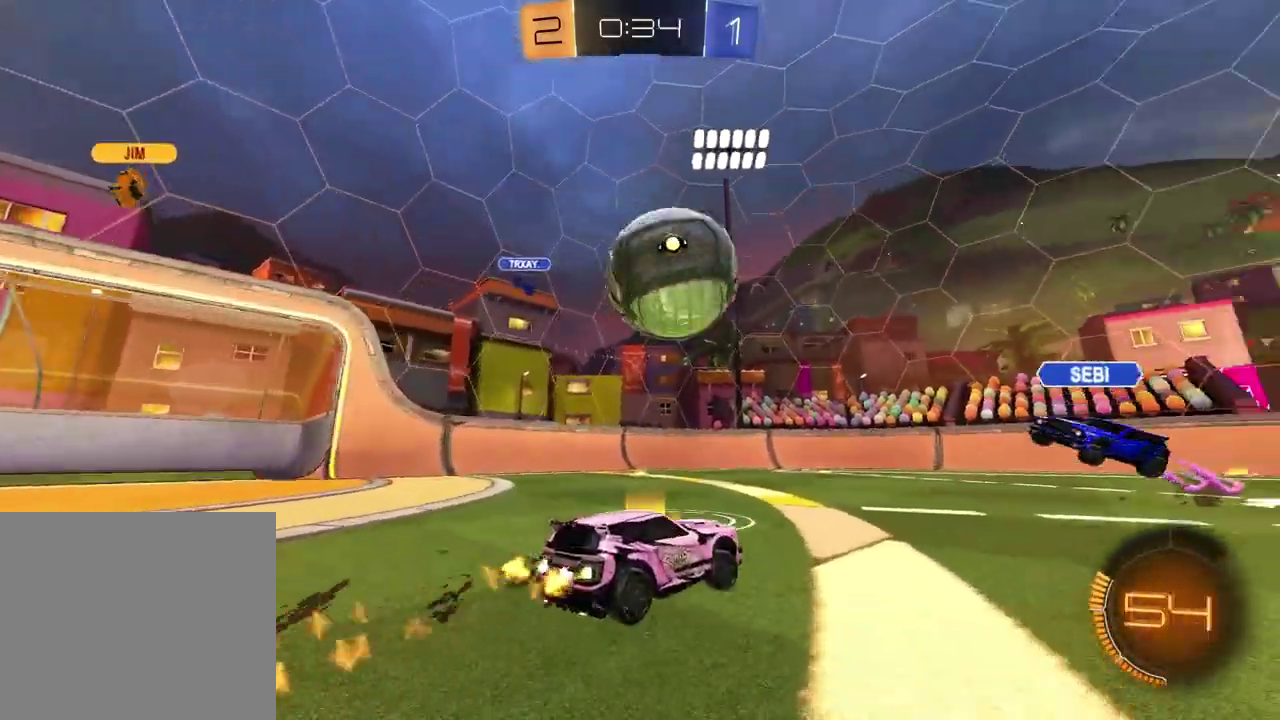
{"buttons": ["R2"], "left_stick": "down-left", "right_stick": "center", "events": [[33, "CROSS", "down"], [117, "CROSS", "up"], [150, "R1", "up"], [400, "left_stick", "down-left"]]}
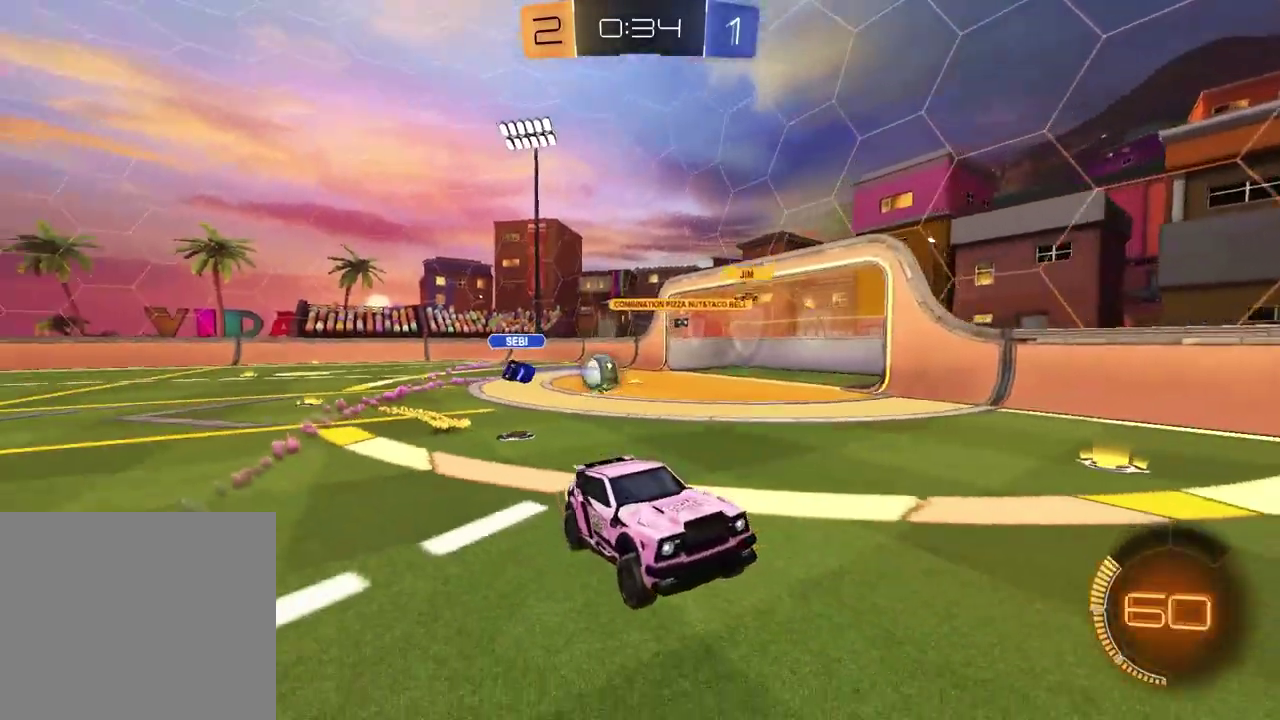
{"buttons": ["R2"], "left_stick": "up-left", "right_stick": "center", "events": [[50, "left_stick", "center"], [383, "left_stick", "up-left"]]}
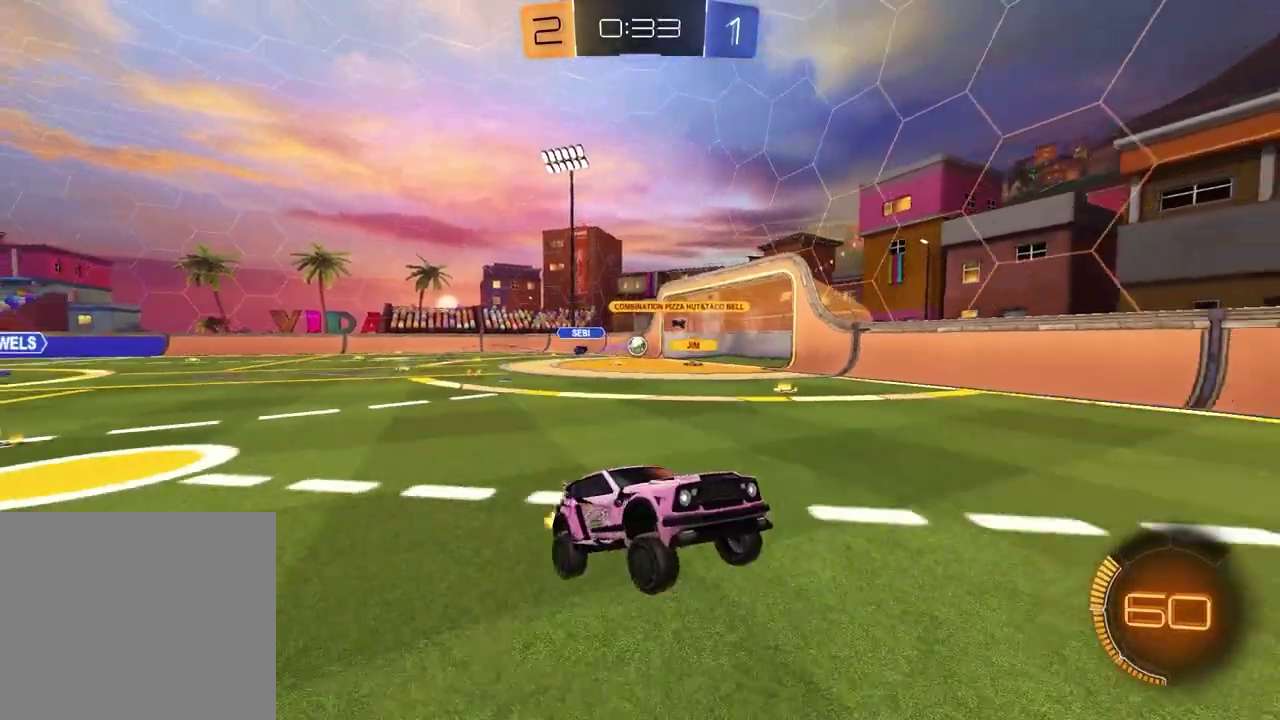
{"buttons": ["R2"], "left_stick": "left", "right_stick": "center", "events": [[33, "CROSS", "down"], [100, "left_stick", "left"], [150, "CROSS", "up"], [250, "L1", "down"], [350, "L1", "up"]]}
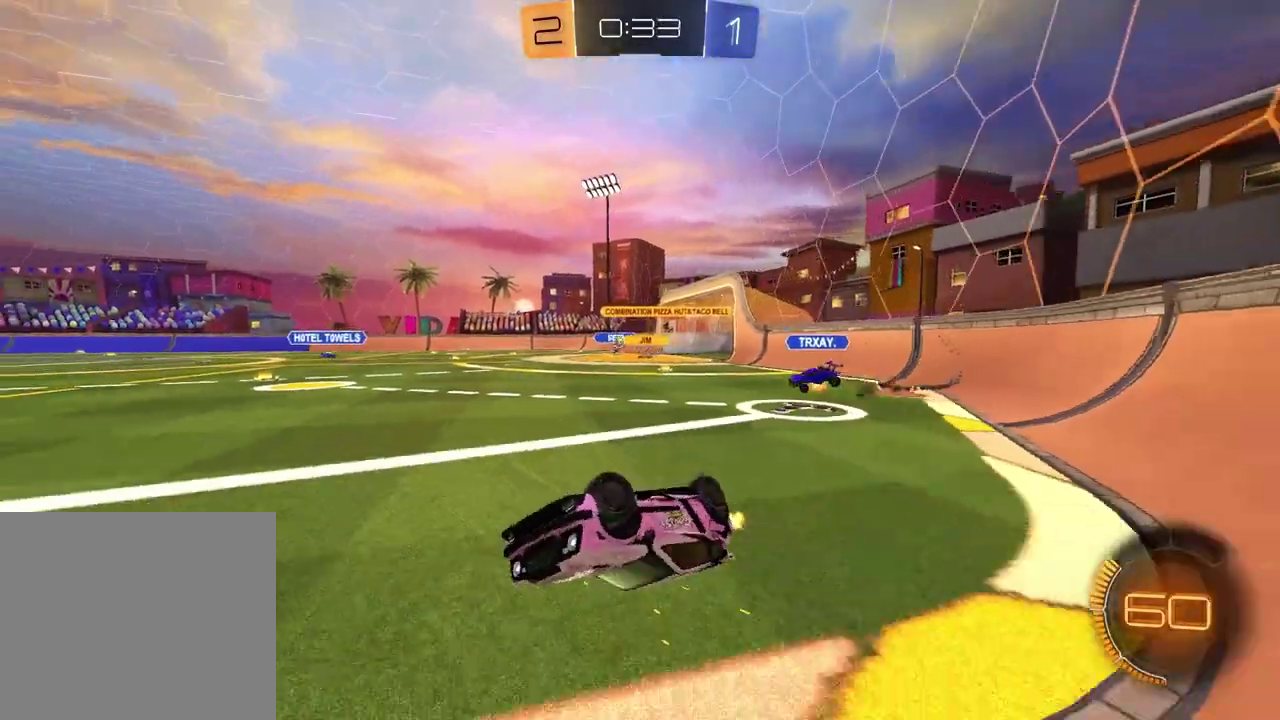
{"buttons": ["R2"], "left_stick": "left", "right_stick": "center", "events": [[83, "R2", "up"], [283, "R2", "down"]]}
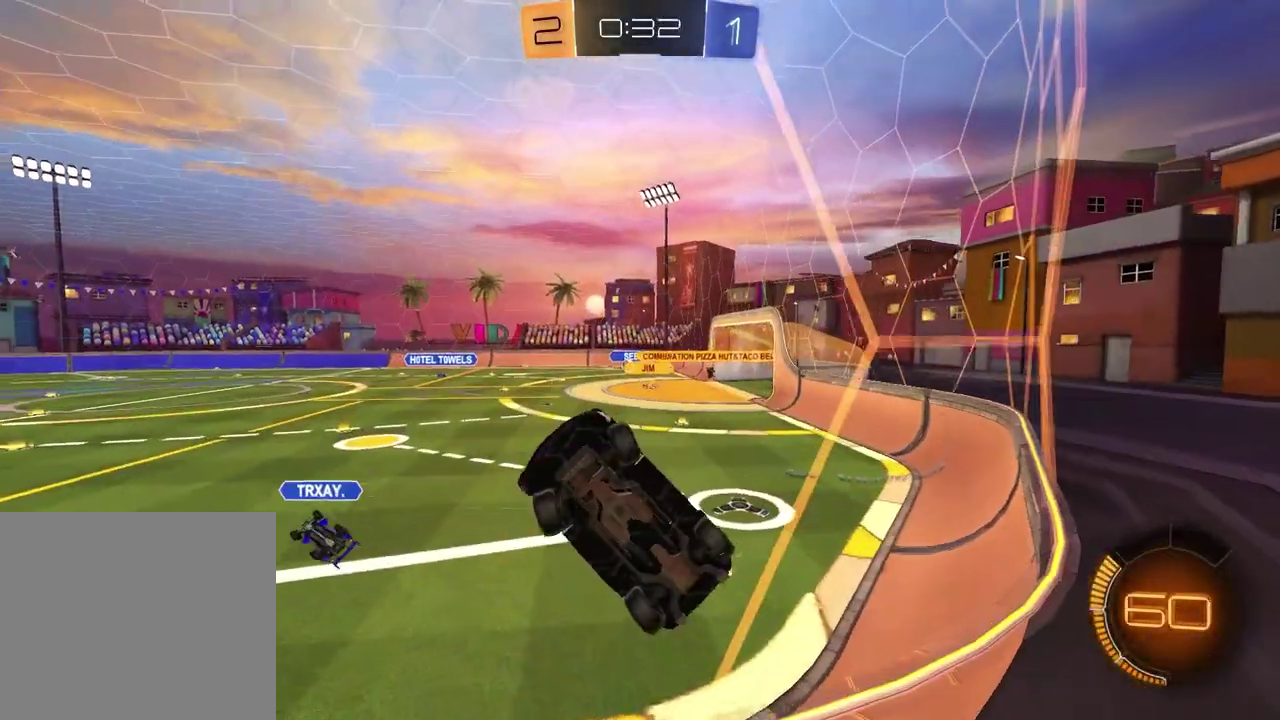
{"buttons": ["R2"], "left_stick": "left", "right_stick": "center", "events": [[183, "L1", "down"], [283, "L1", "up"]]}
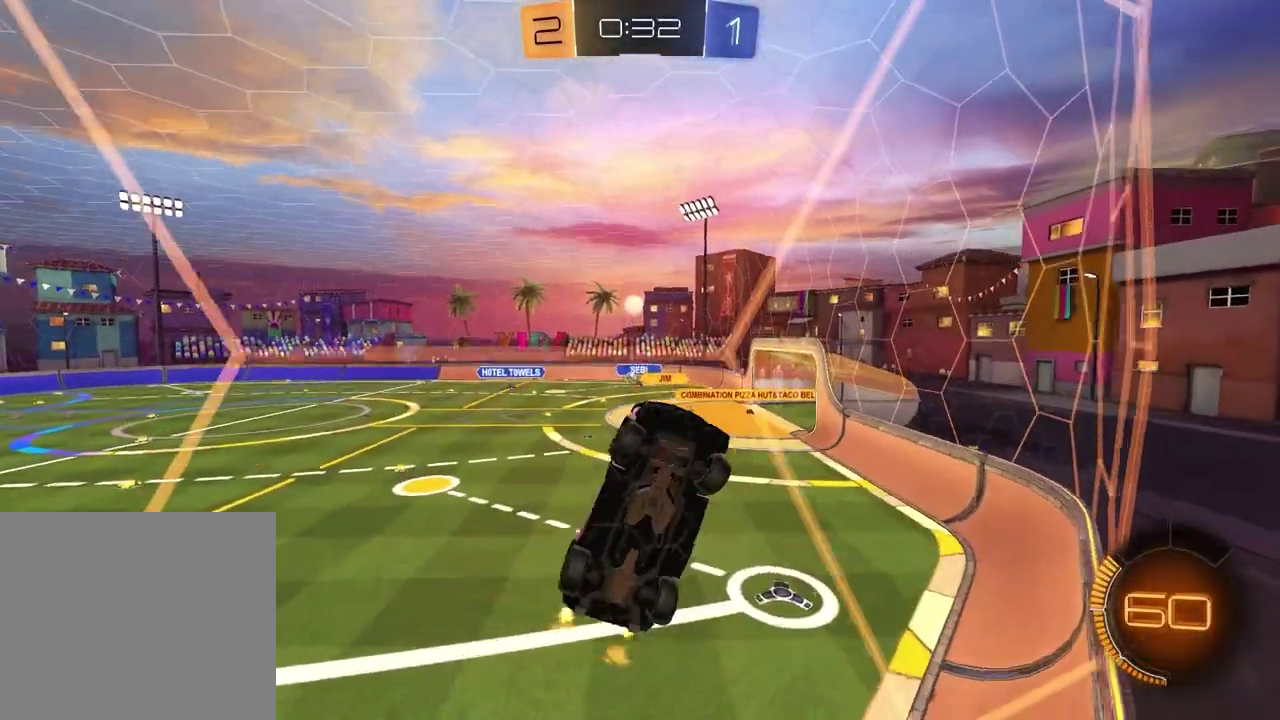
{"buttons": ["R2"], "left_stick": "left", "right_stick": "center", "events": []}
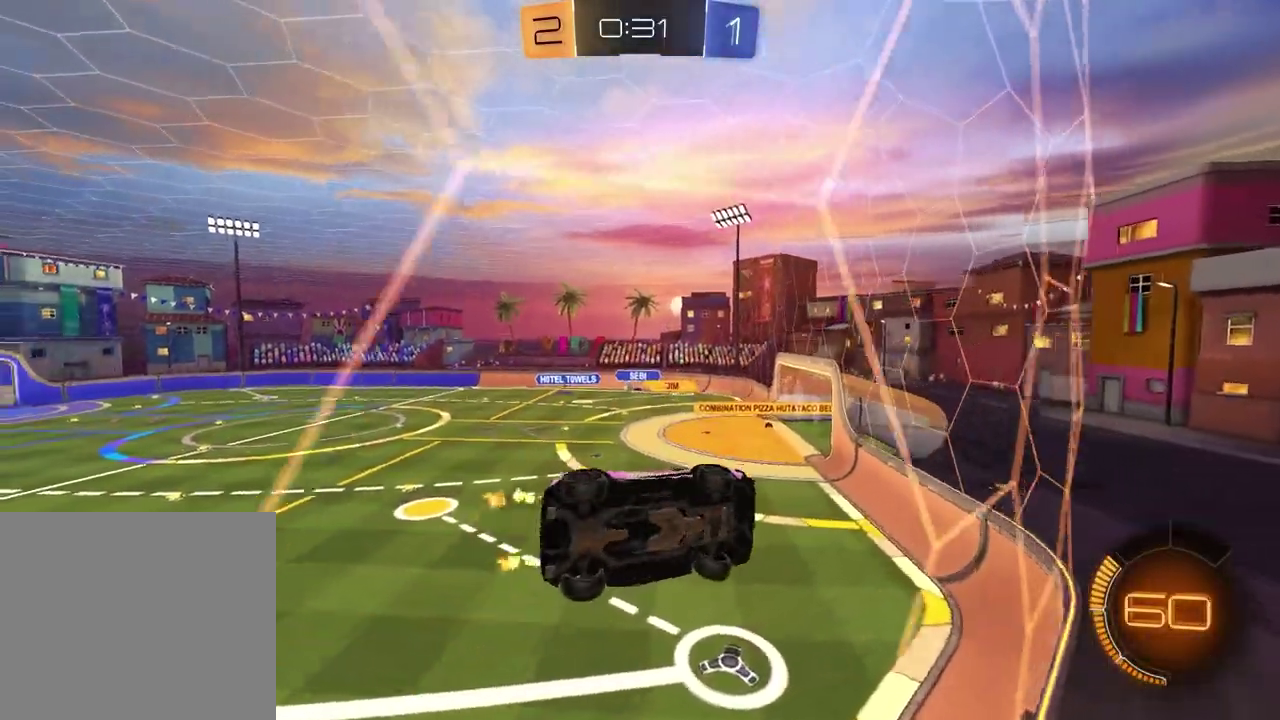
{"buttons": ["R2"], "left_stick": "center", "right_stick": "center", "events": [[200, "left_stick", "center"], [267, "left_stick", "right"], [450, "left_stick", "center"]]}
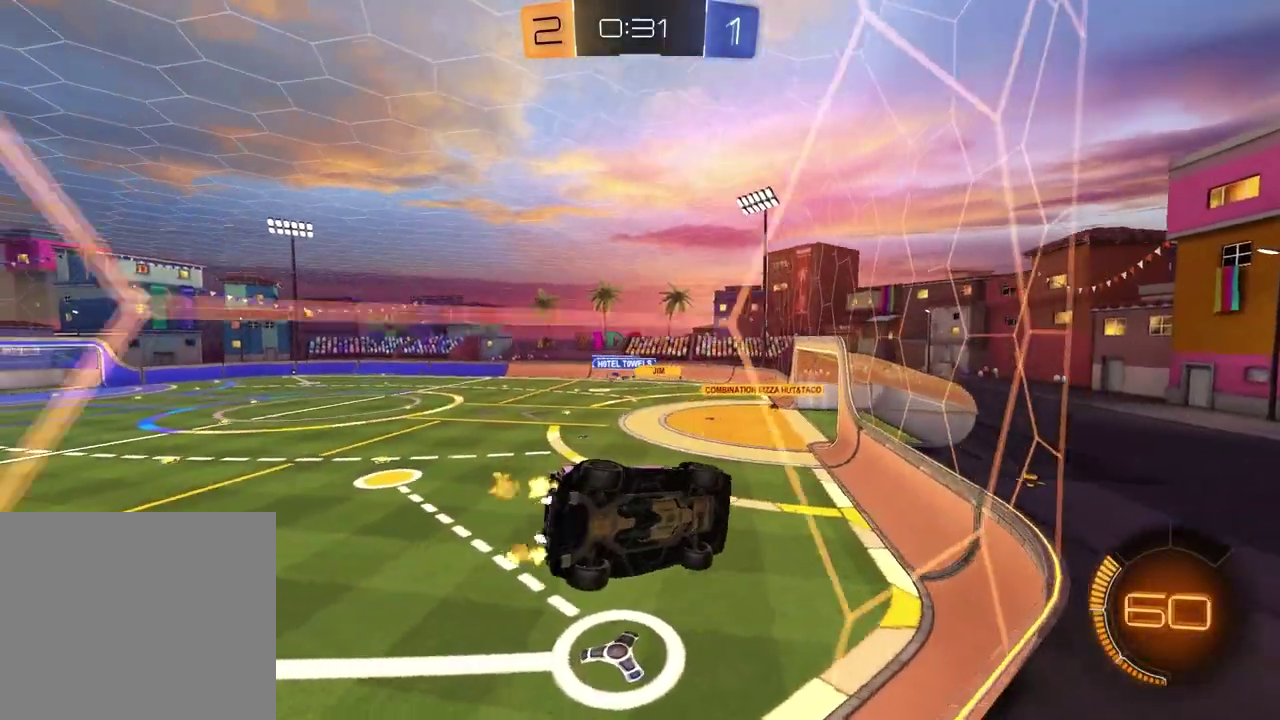
{"buttons": ["R2"], "left_stick": "center", "right_stick": "center", "events": [[283, "left_stick", "right"], [350, "left_stick", "center"]]}
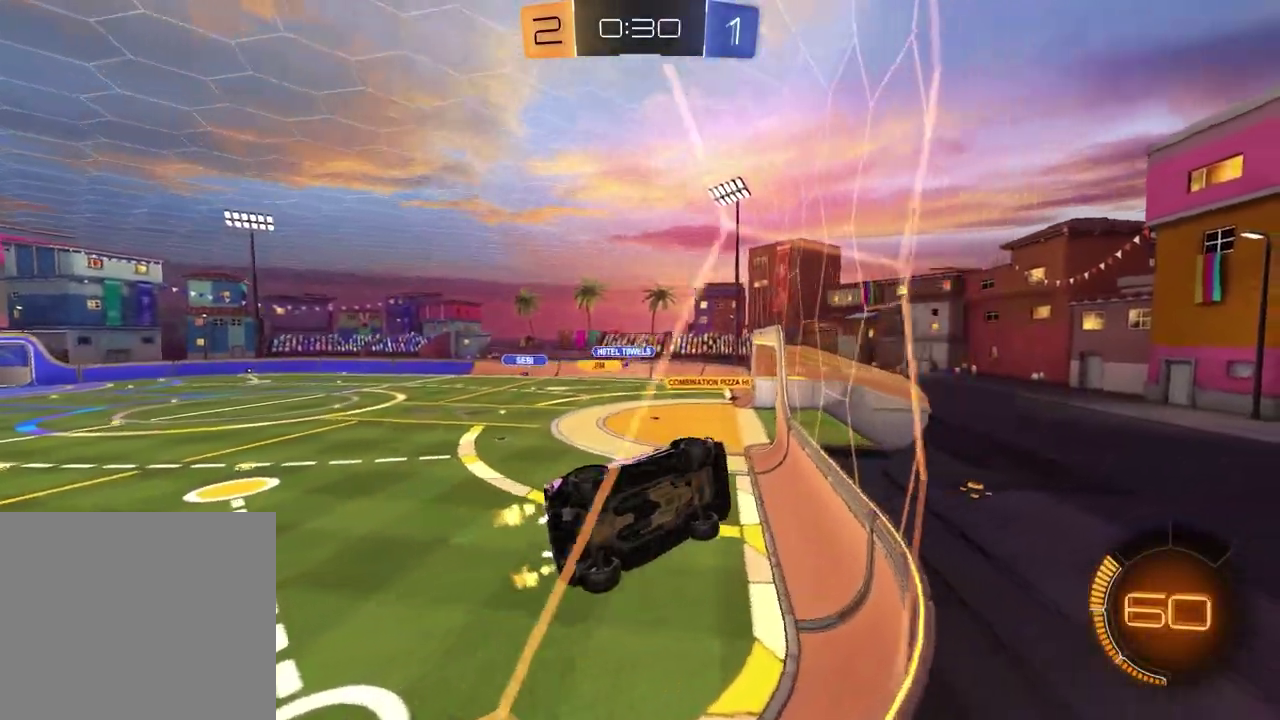
{"buttons": [], "left_stick": "up-right", "right_stick": "center", "events": [[300, "left_stick", "left"], [333, "CROSS", "down"], [383, "CROSS", "up"], [383, "R2", "up"], [383, "left_stick", "up-right"], [483, "CROSS", "down"], [500, "CROSS", "up"]]}
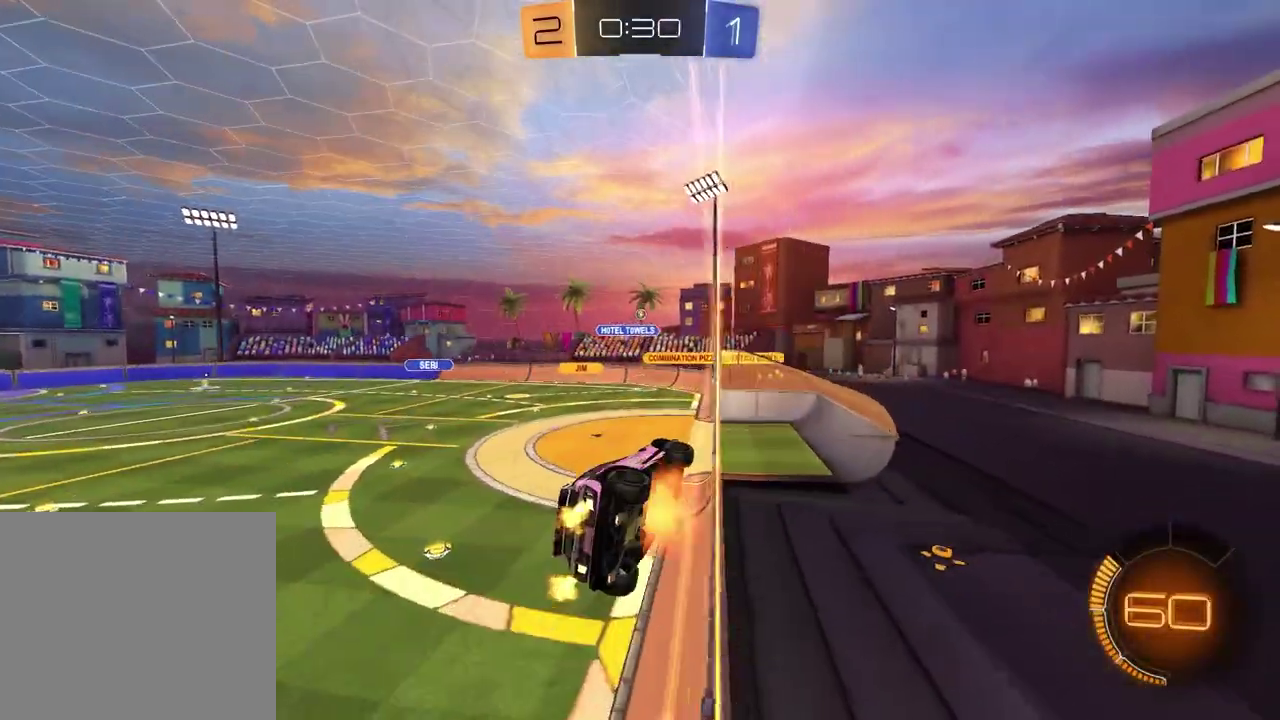
{"buttons": [], "left_stick": "right", "right_stick": "center", "events": [[83, "CROSS", "down"], [117, "CROSS", "up"], [183, "CROSS", "down"], [250, "CROSS", "up"], [467, "left_stick", "right"]]}
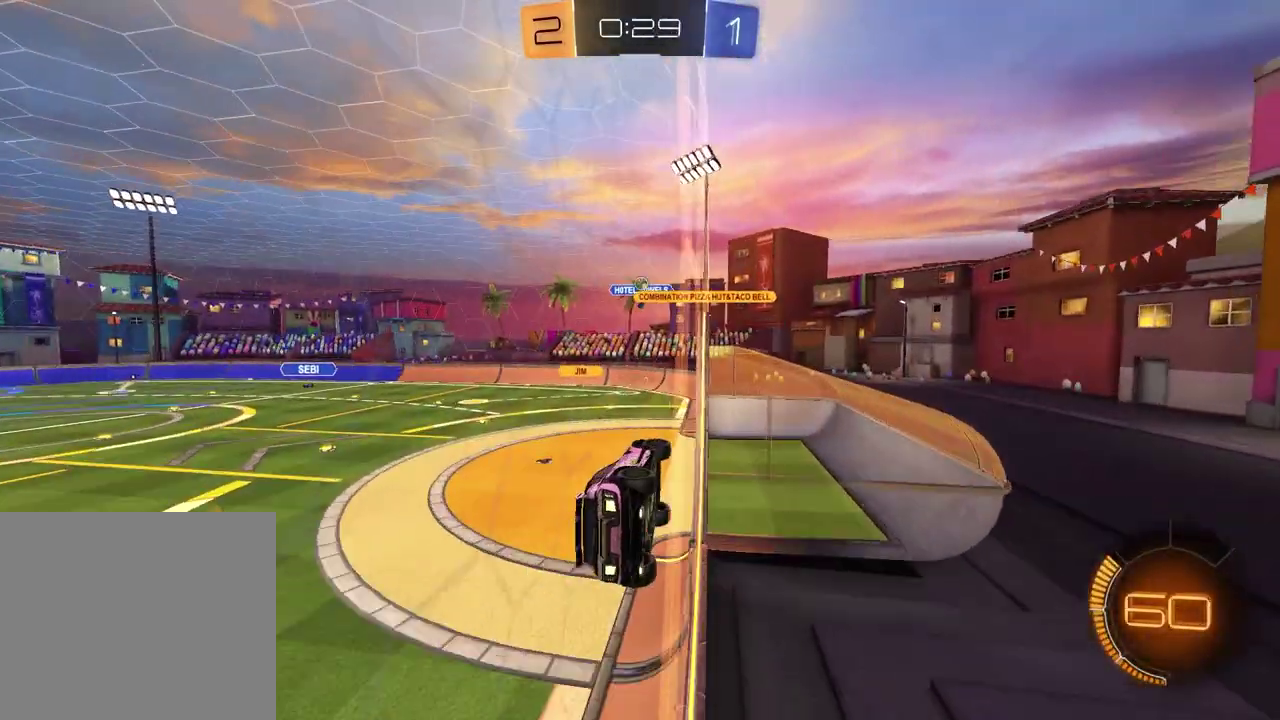
{"buttons": ["L2"], "left_stick": "center", "right_stick": "center", "events": [[67, "left_stick", "center"], [167, "R2", "down"], [200, "left_stick", "right"], [467, "L2", "down"], [483, "R2", "up"], [483, "left_stick", "center"]]}
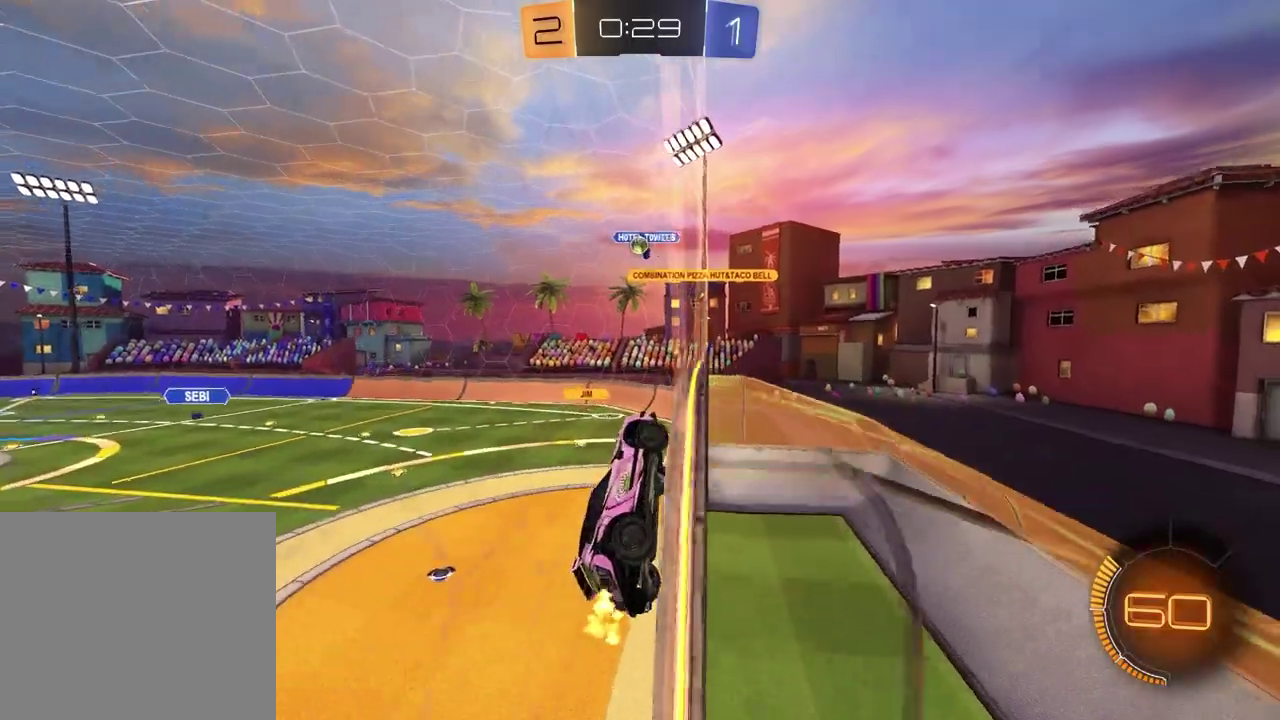
{"buttons": ["R2"], "left_stick": "left", "right_stick": "center", "events": [[33, "left_stick", "left"], [233, "L2", "up"], [267, "R2", "down"]]}
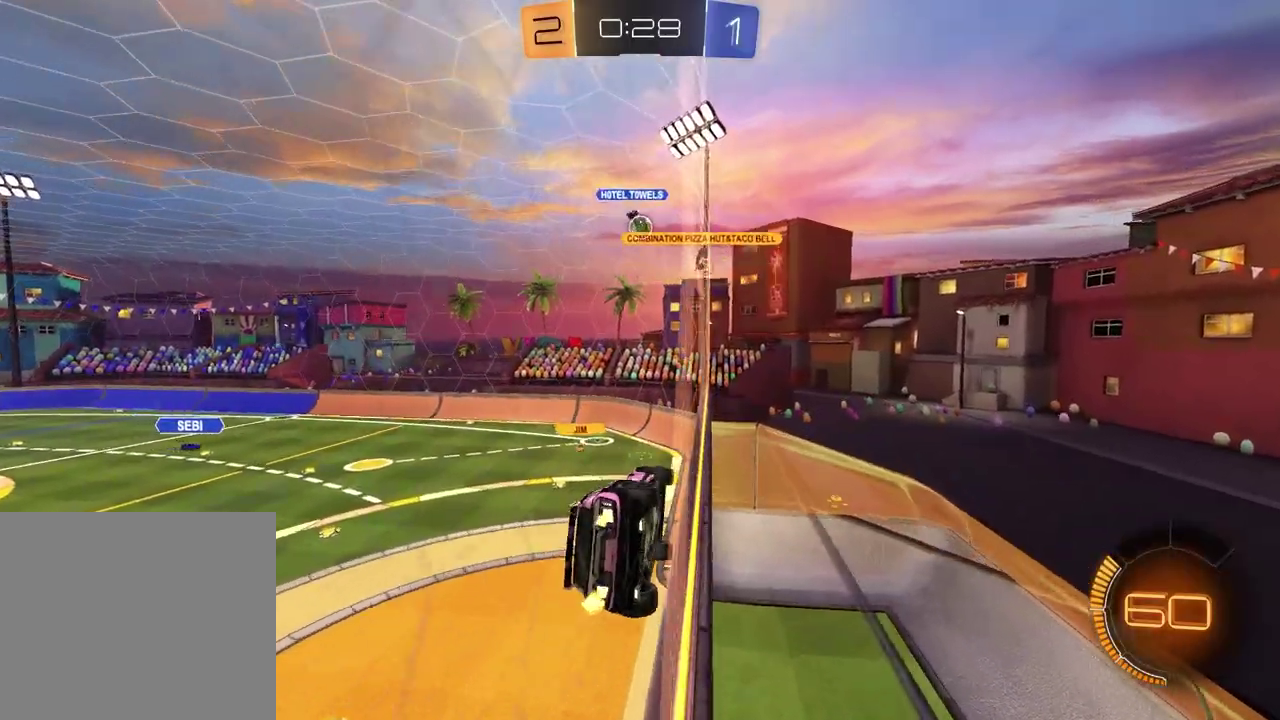
{"buttons": ["R2"], "left_stick": "center", "right_stick": "center", "events": [[33, "left_stick", "center"], [183, "L2", "down"], [183, "R2", "up"], [250, "R2", "down"], [317, "L2", "up"]]}
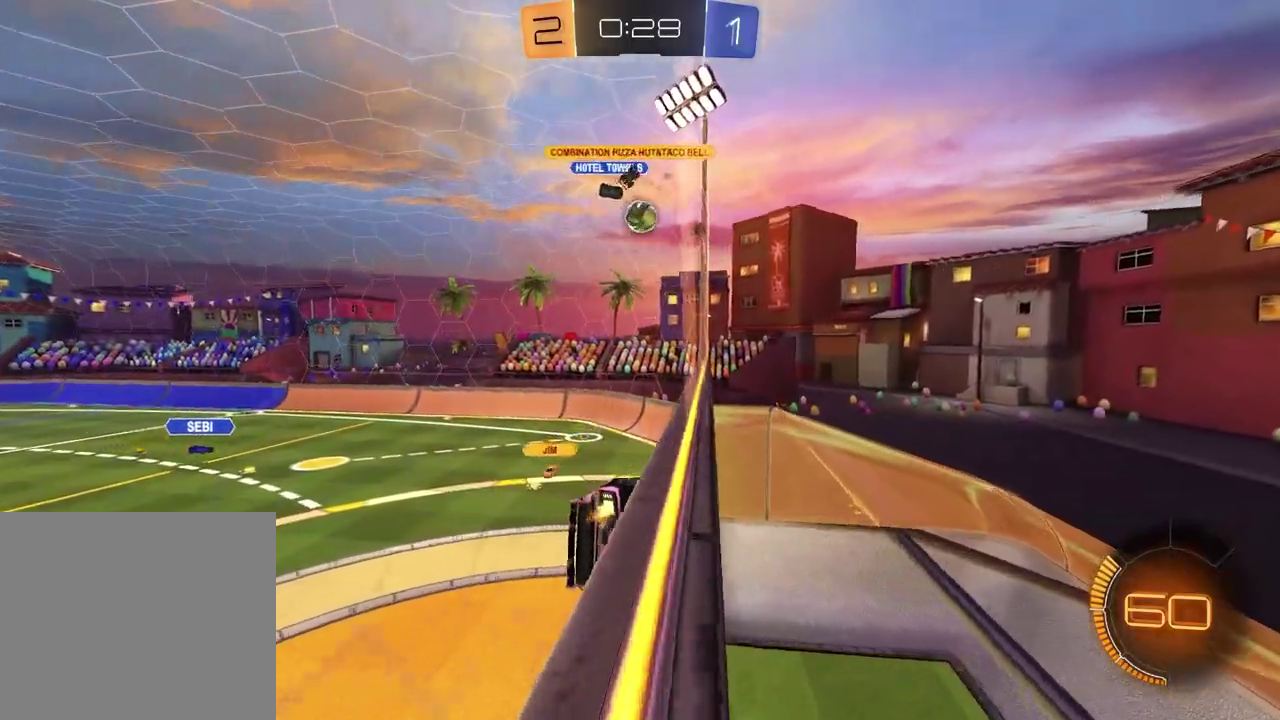
{"buttons": ["R2"], "left_stick": "down-right", "right_stick": "center", "events": [[217, "R1", "down"], [233, "CROSS", "down"], [317, "left_stick", "down-right"], [367, "L1", "down"], [383, "left_stick", "up-left"], [417, "R1", "up"], [433, "CROSS", "up"], [433, "left_stick", "down-right"], [500, "L1", "up"]]}